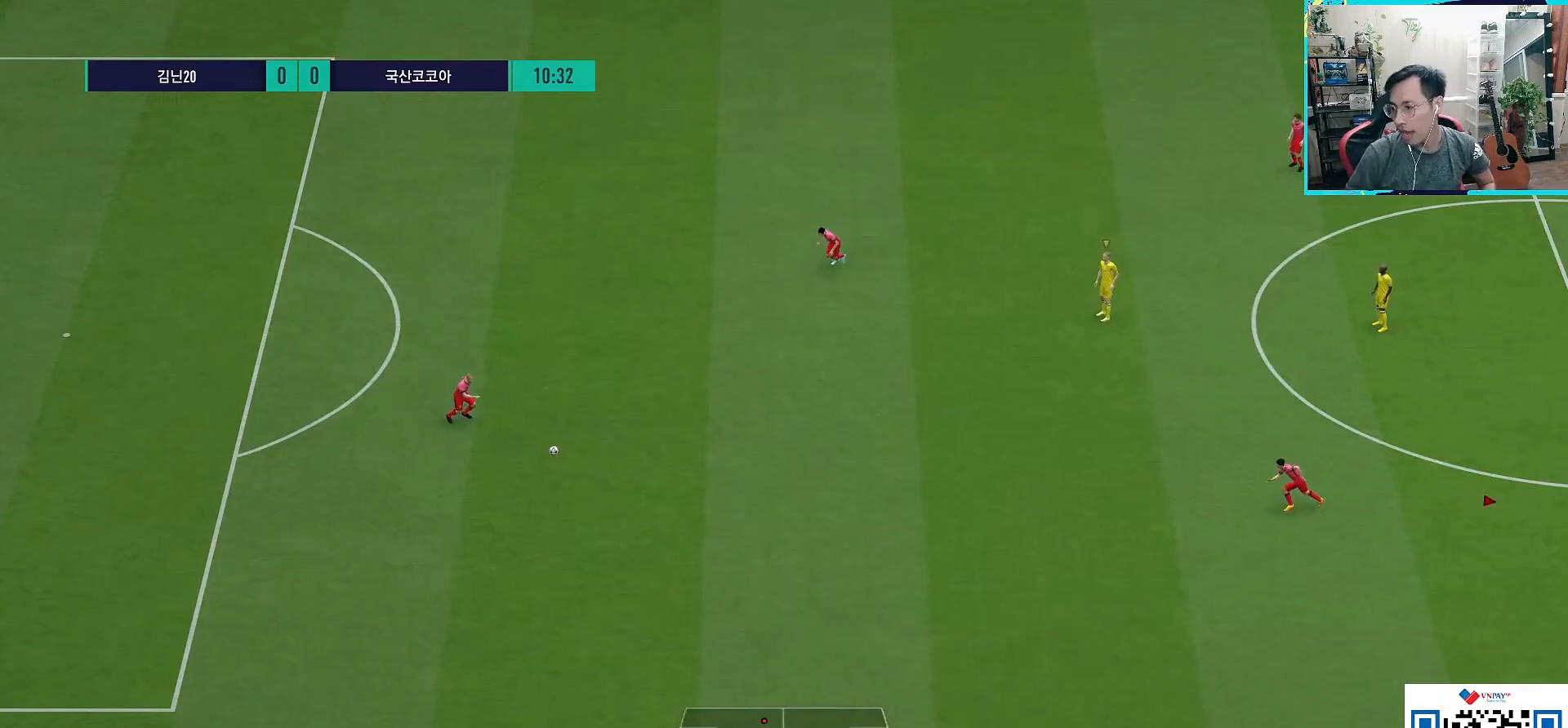
Gameplay with a controller (PlayStation layout); each line is a JSON object with the inputs held at the frame after it (dt_ms = milliseconds from this image to that frame). "events" lists button and stick changes between this image and that frame as [ms after this image, input, new state], when the widget could be followed in between.
{"dt_ms": 500, "buttons": ["CROSS", "R1"], "left_stick": "center", "right_stick": "center", "events": []}
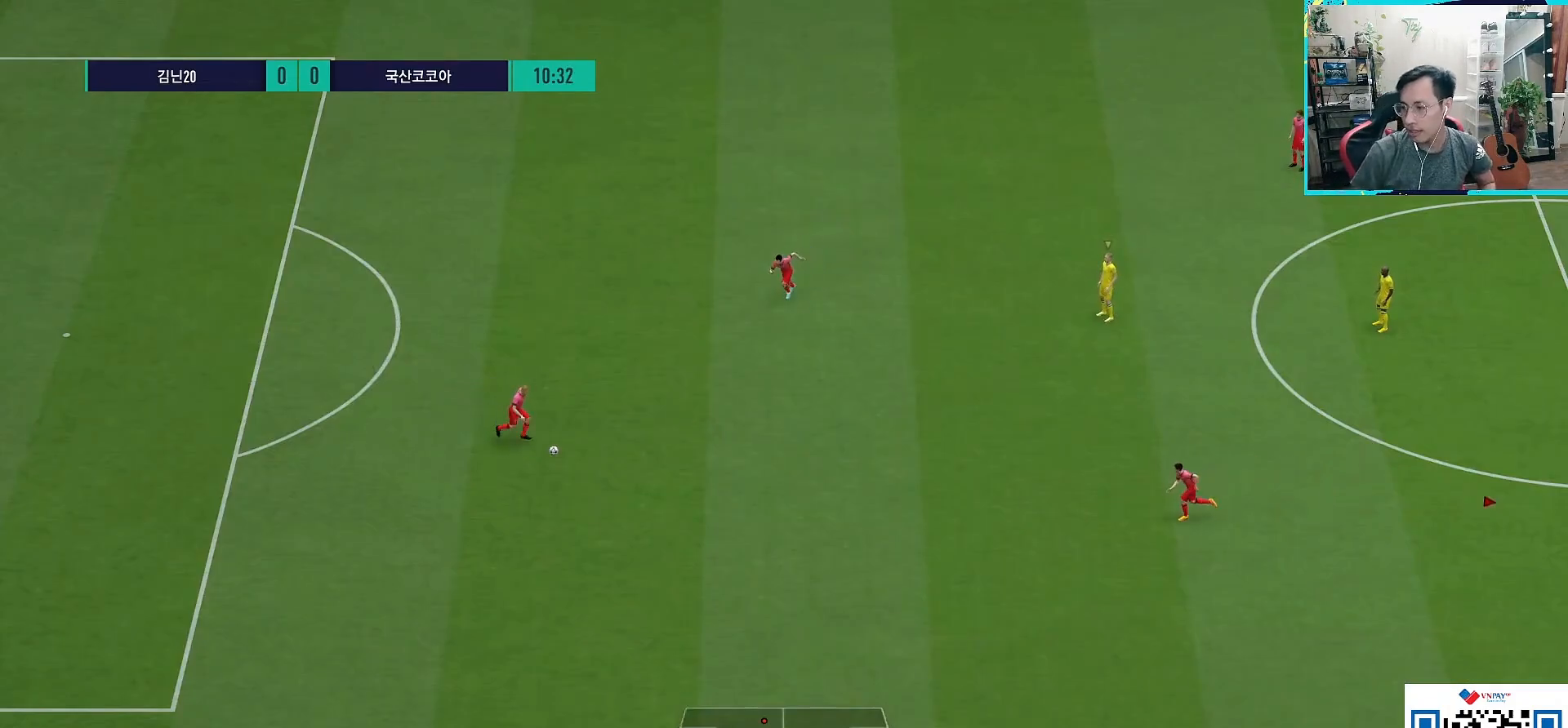
{"dt_ms": 500, "buttons": ["CROSS", "R1"], "left_stick": "down", "right_stick": "center", "events": [[400, "left_stick", "down"]]}
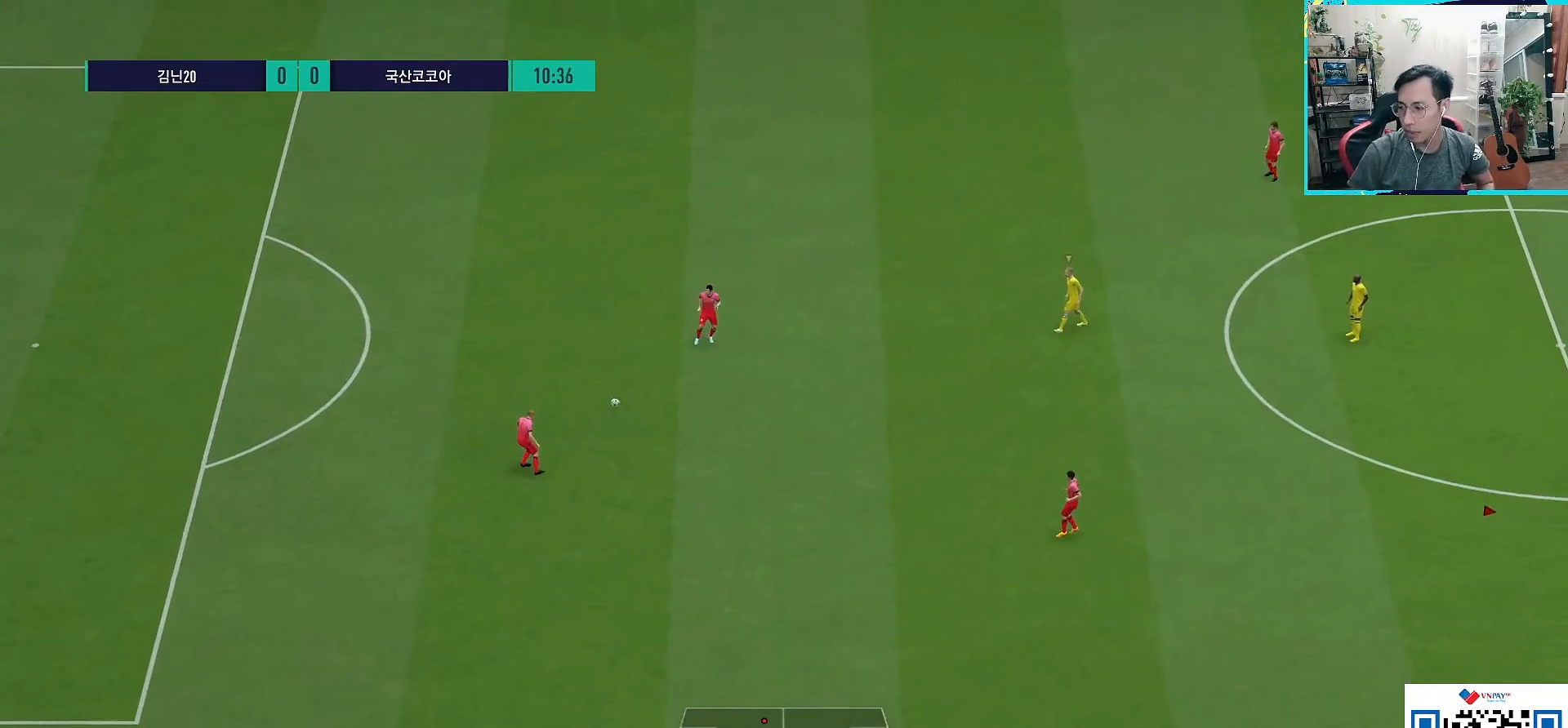
{"dt_ms": 500, "buttons": ["CROSS", "R1"], "left_stick": "down", "right_stick": "center", "events": []}
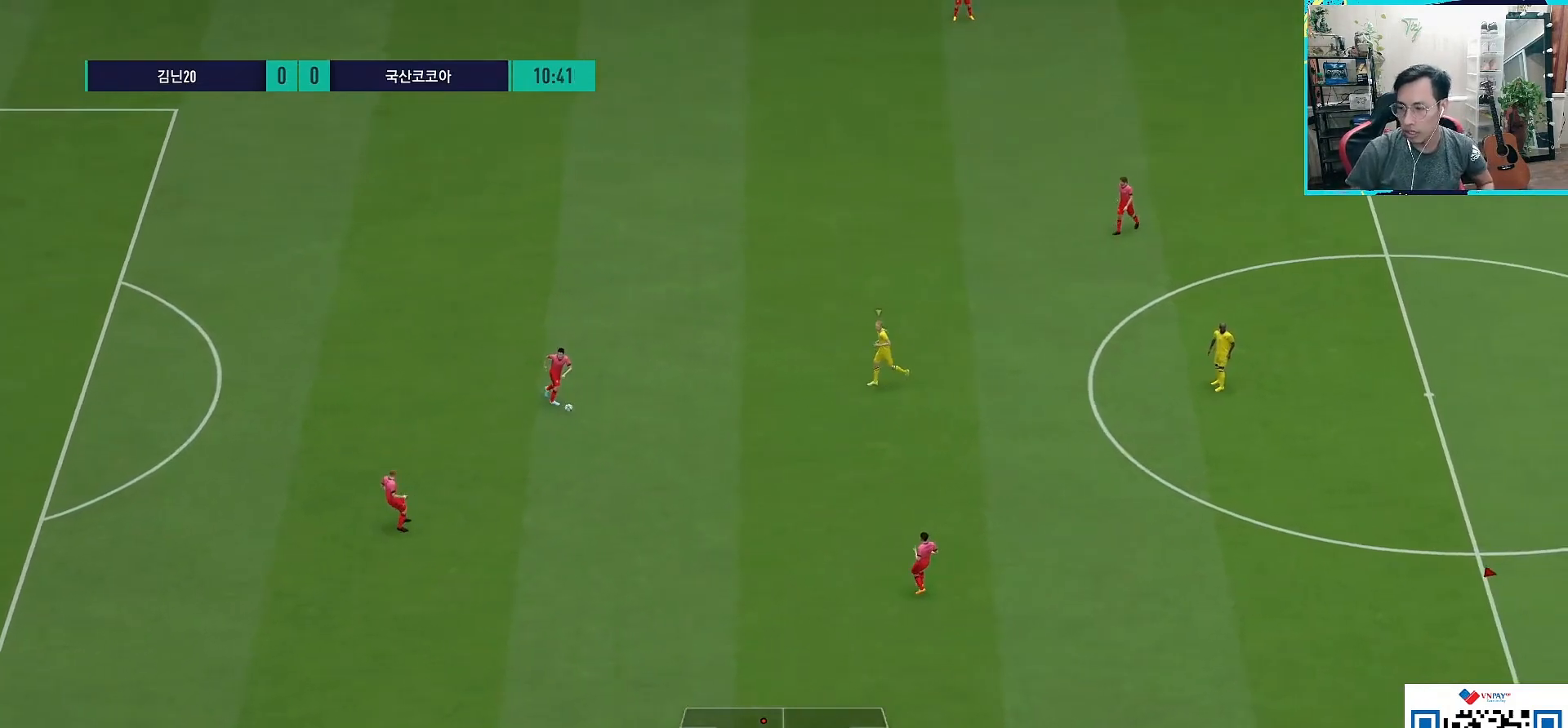
{"dt_ms": 500, "buttons": ["CROSS", "R1"], "left_stick": "center", "right_stick": "center", "events": [[200, "L1", "down"], [333, "left_stick", "center"], [367, "L1", "up"]]}
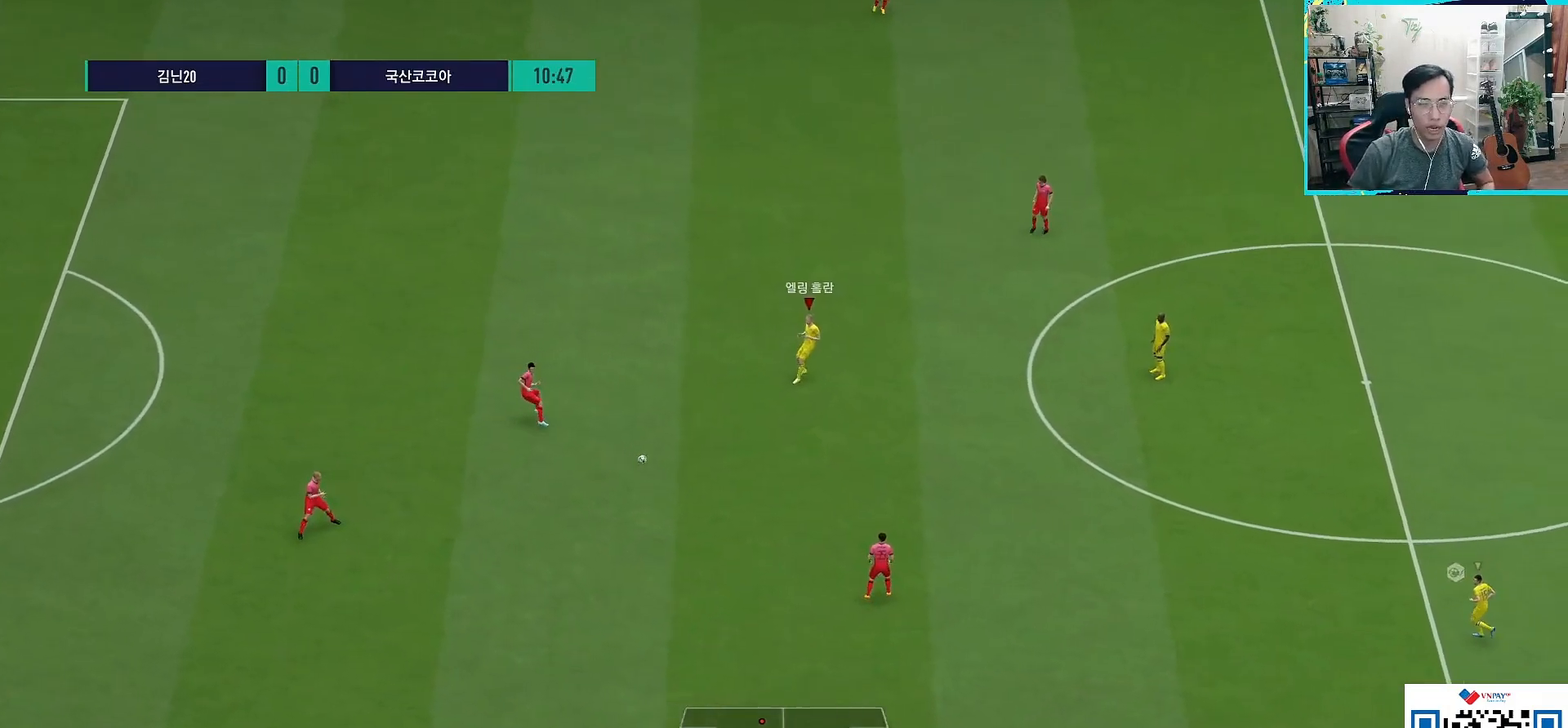
{"dt_ms": 500, "buttons": ["R1"], "left_stick": "up-left", "right_stick": "center", "events": [[133, "left_stick", "down"], [200, "L1", "down"], [267, "CROSS", "up"], [267, "left_stick", "up-left"], [367, "L1", "up"]]}
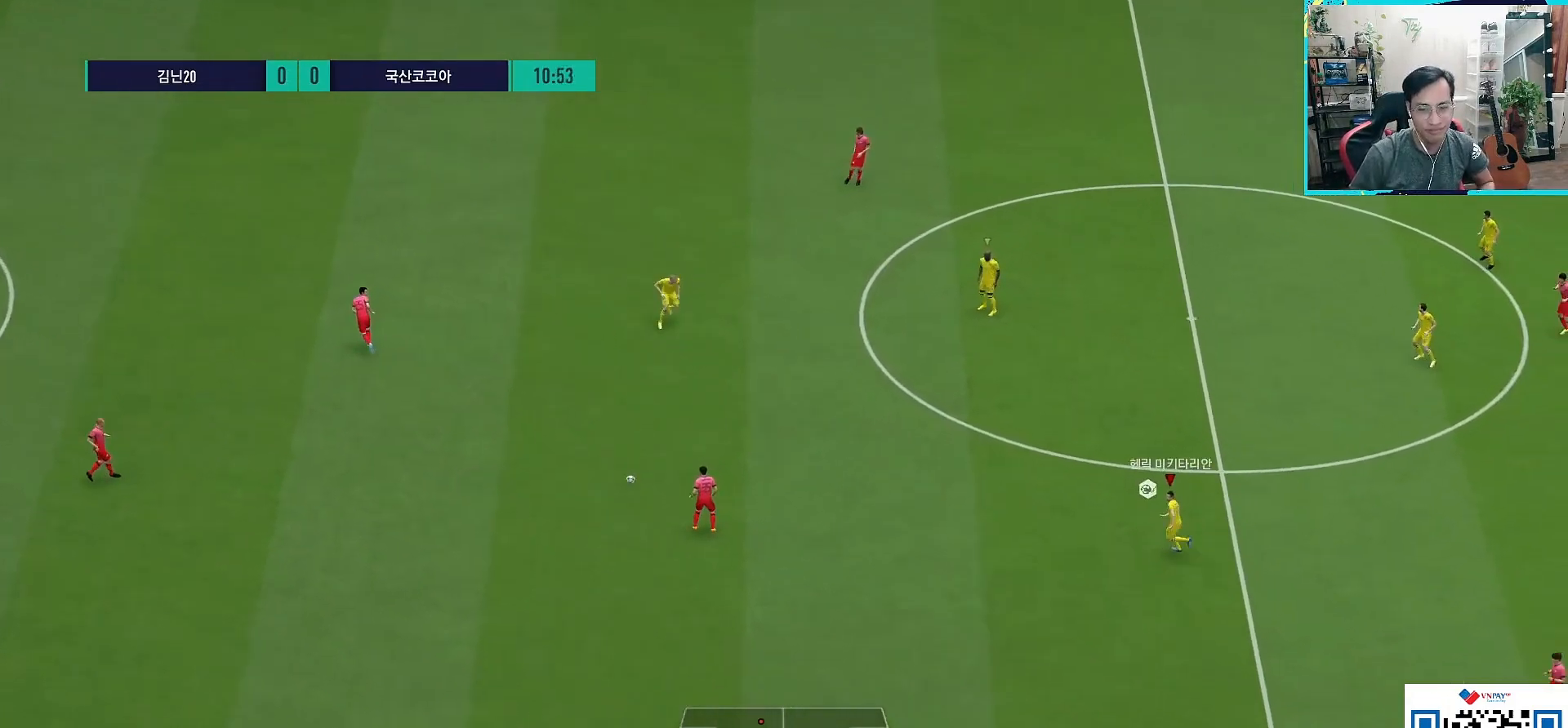
{"dt_ms": 500, "buttons": ["CROSS", "L1", "R1"], "left_stick": "down-left", "right_stick": "center", "events": [[83, "L1", "down"], [217, "CROSS", "down"], [217, "left_stick", "left"], [250, "L1", "up"], [367, "left_stick", "down-left"], [417, "L1", "down"]]}
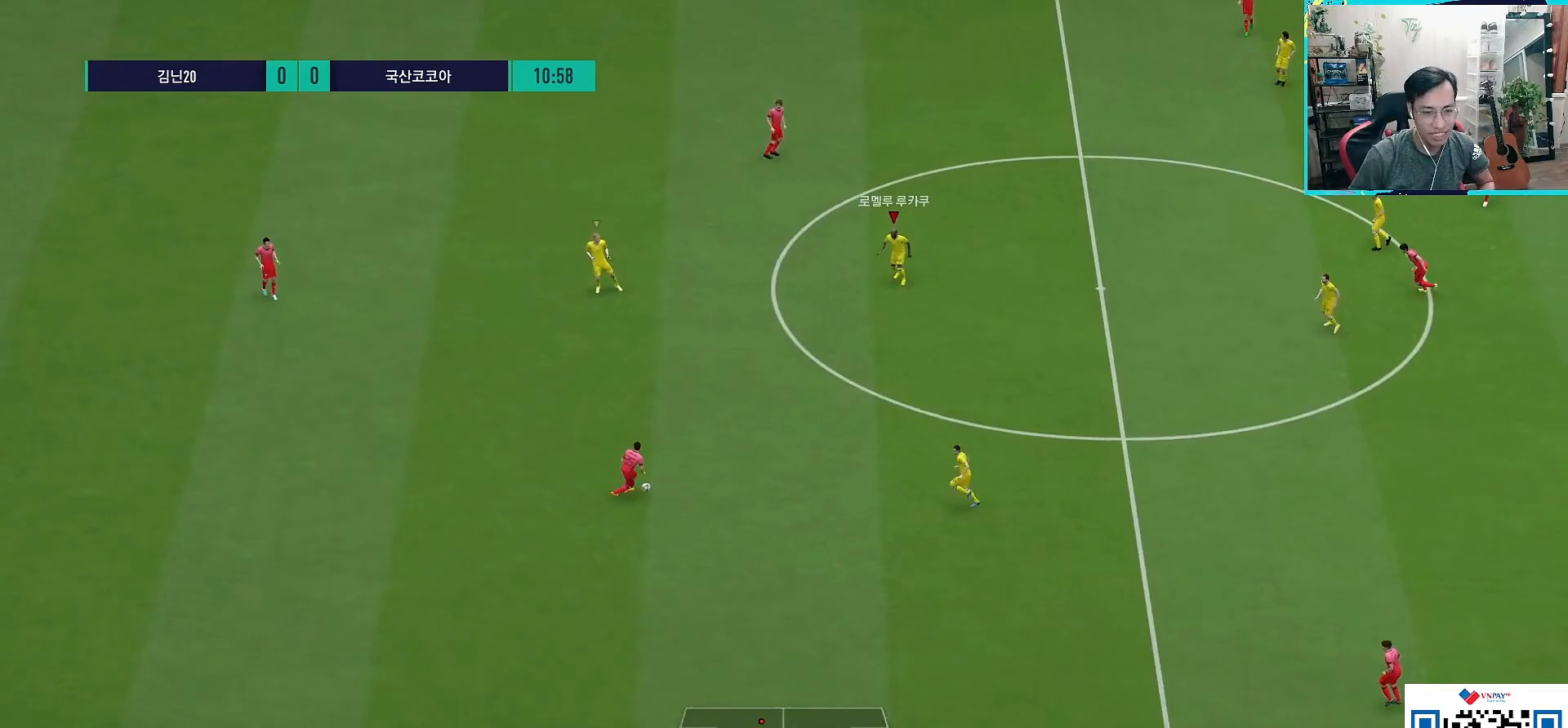
{"dt_ms": 500, "buttons": ["CROSS", "R1"], "left_stick": "down", "right_stick": "center", "events": [[33, "L1", "up"], [167, "L1", "down"], [300, "L1", "up"], [317, "left_stick", "down"]]}
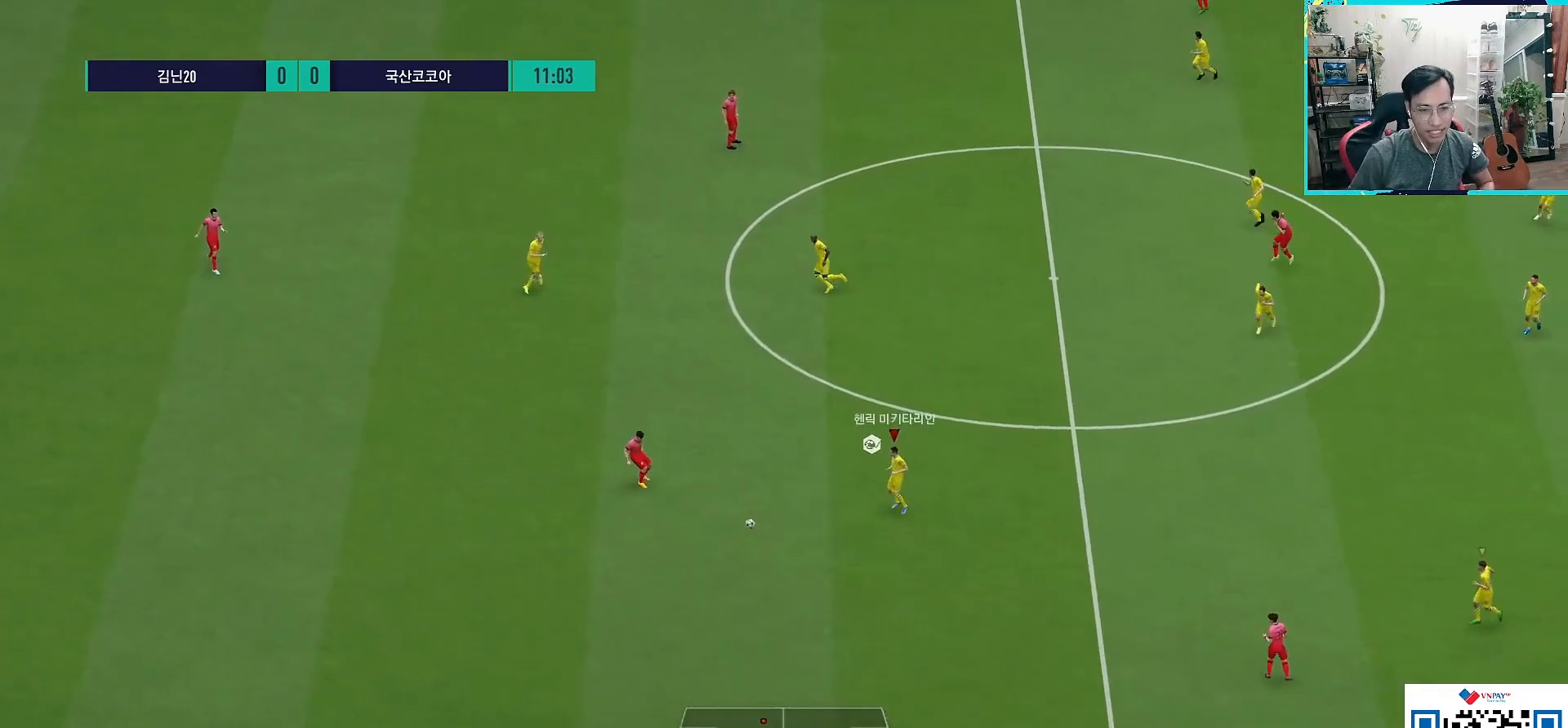
{"dt_ms": 500, "buttons": ["R1"], "left_stick": "down", "right_stick": "center", "events": [[150, "CROSS", "up"], [400, "right_stick", "right"], [500, "right_stick", "center"]]}
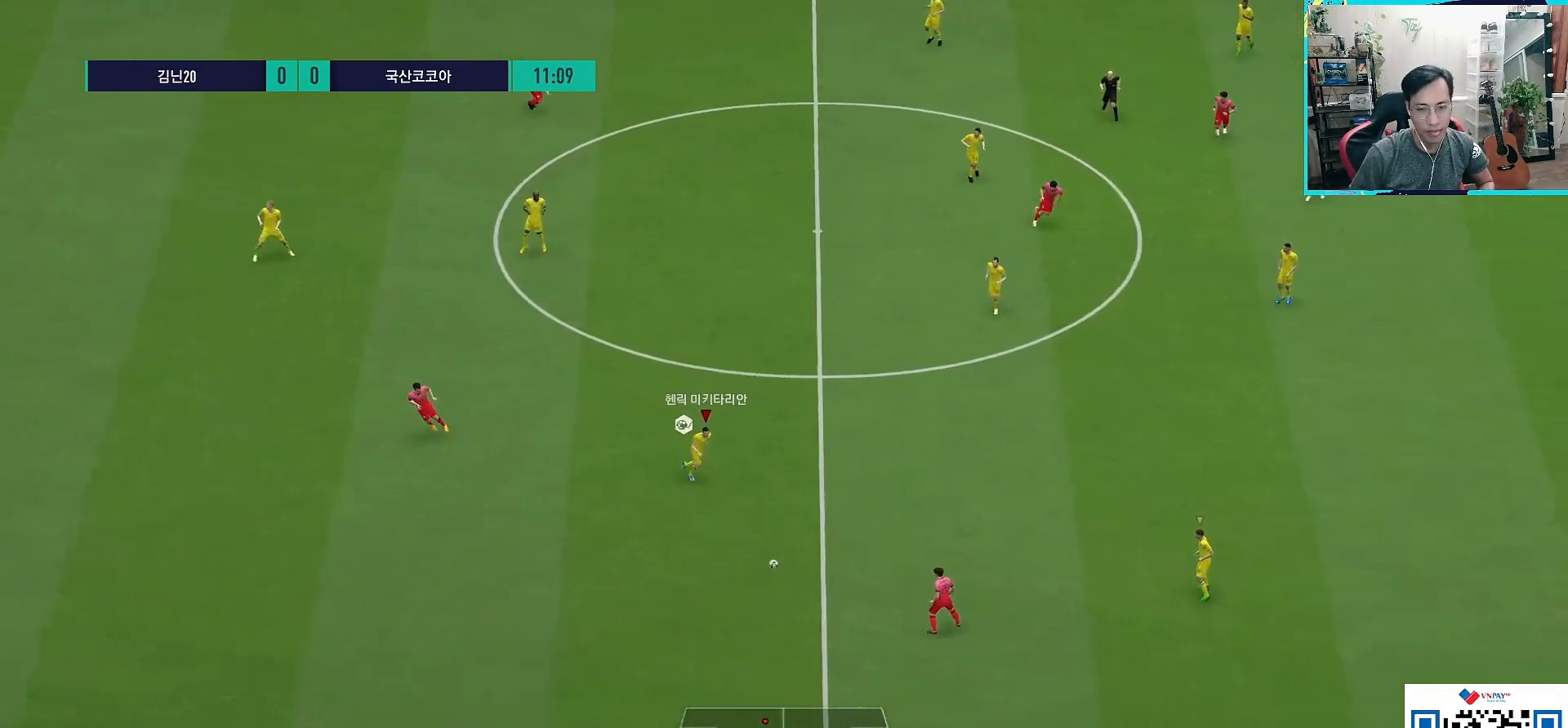
{"dt_ms": 500, "buttons": ["R1"], "left_stick": "down", "right_stick": "center", "events": []}
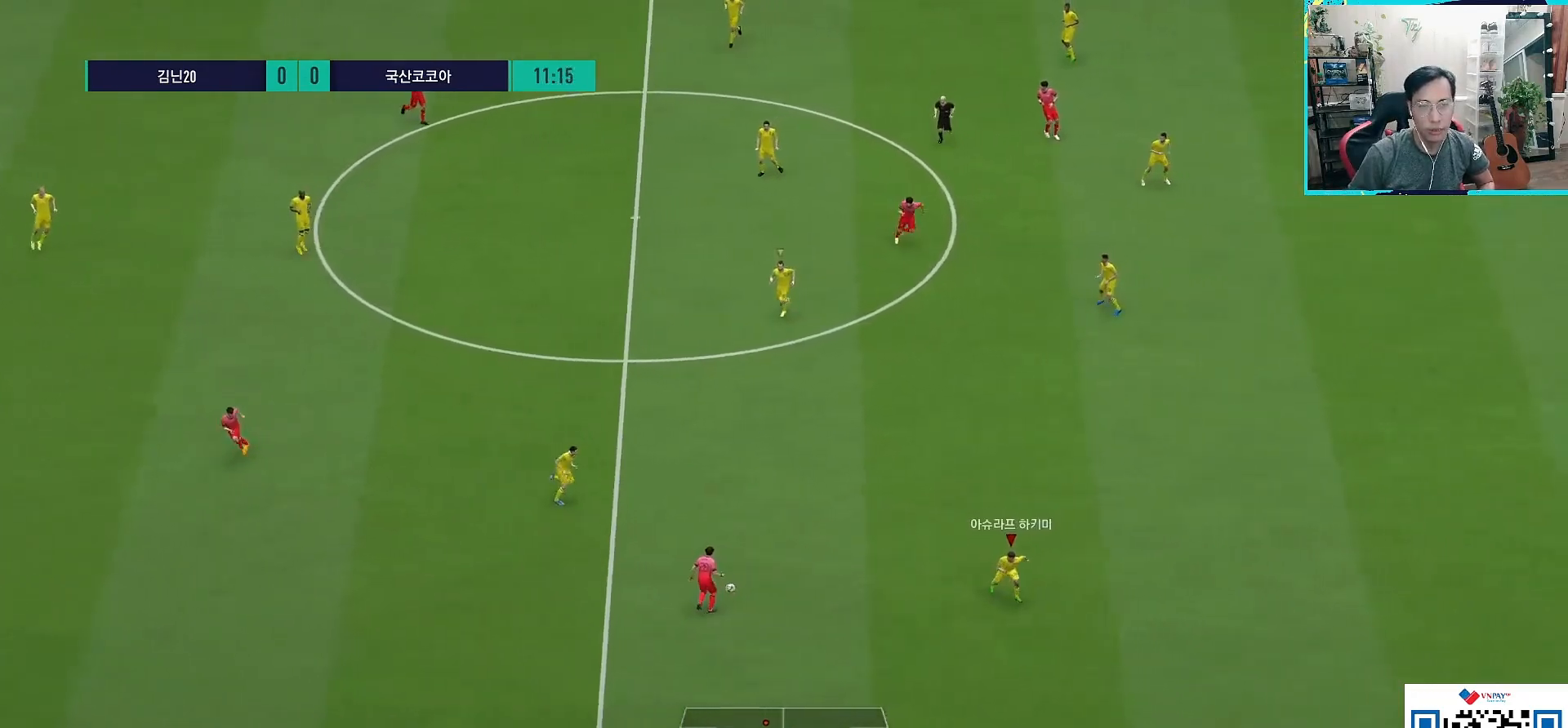
{"dt_ms": 500, "buttons": [], "left_stick": "down", "right_stick": "center", "events": [[33, "right_stick", "right"], [100, "R1", "up"], [133, "right_stick", "center"]]}
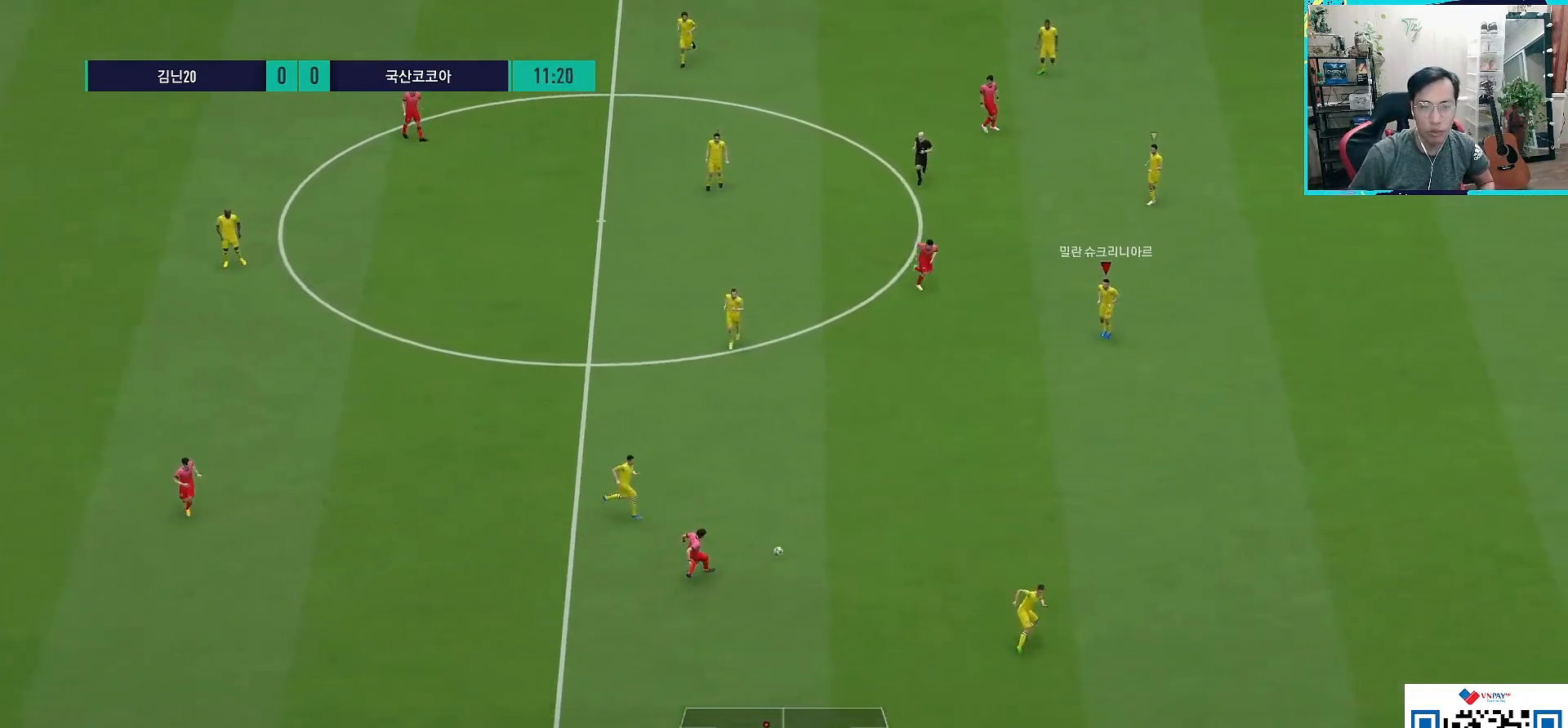
{"dt_ms": 500, "buttons": ["R1"], "left_stick": "down", "right_stick": "center", "events": [[317, "R1", "down"]]}
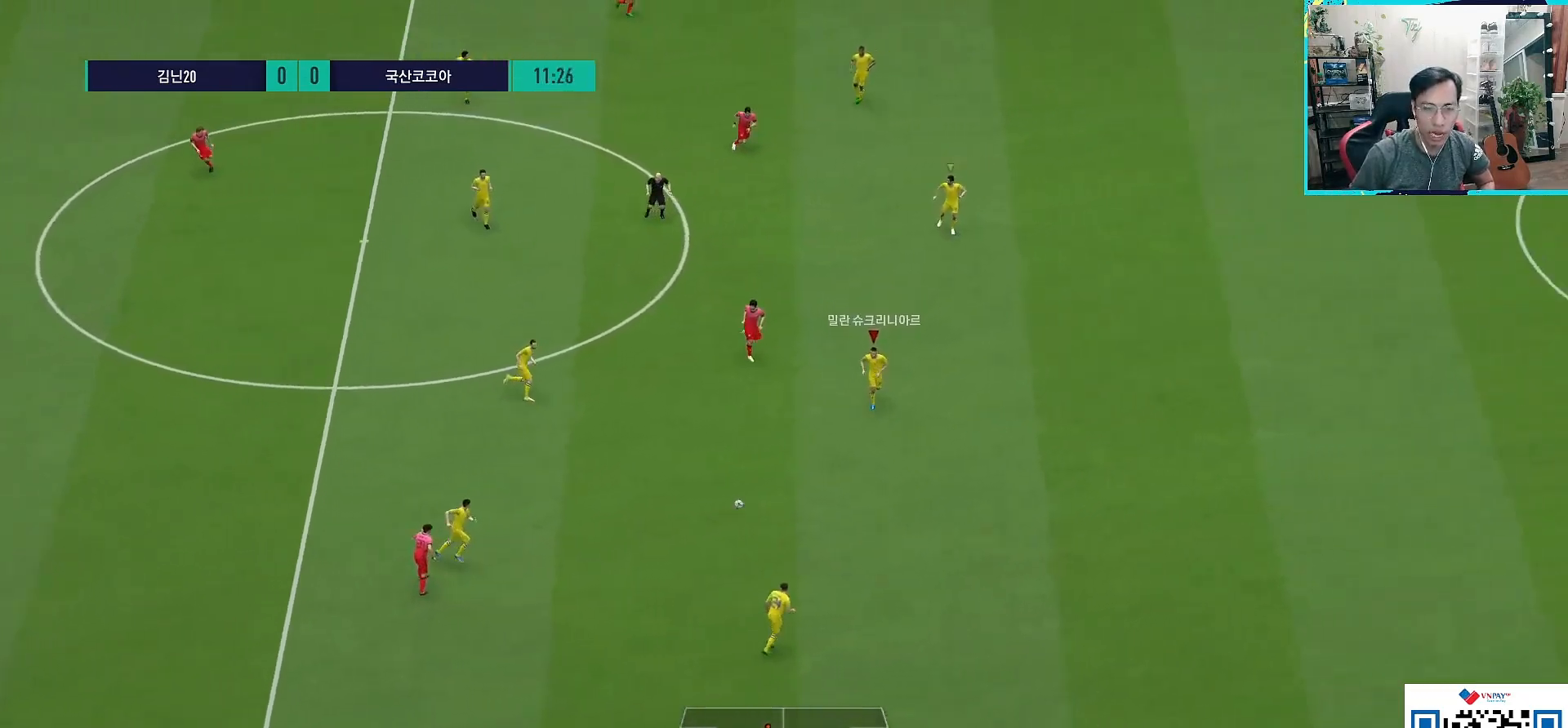
{"dt_ms": 500, "buttons": [], "left_stick": "down-left", "right_stick": "center", "events": [[133, "CROSS", "down"], [133, "R1", "up"], [150, "left_stick", "down-left"], [233, "CROSS", "up"]]}
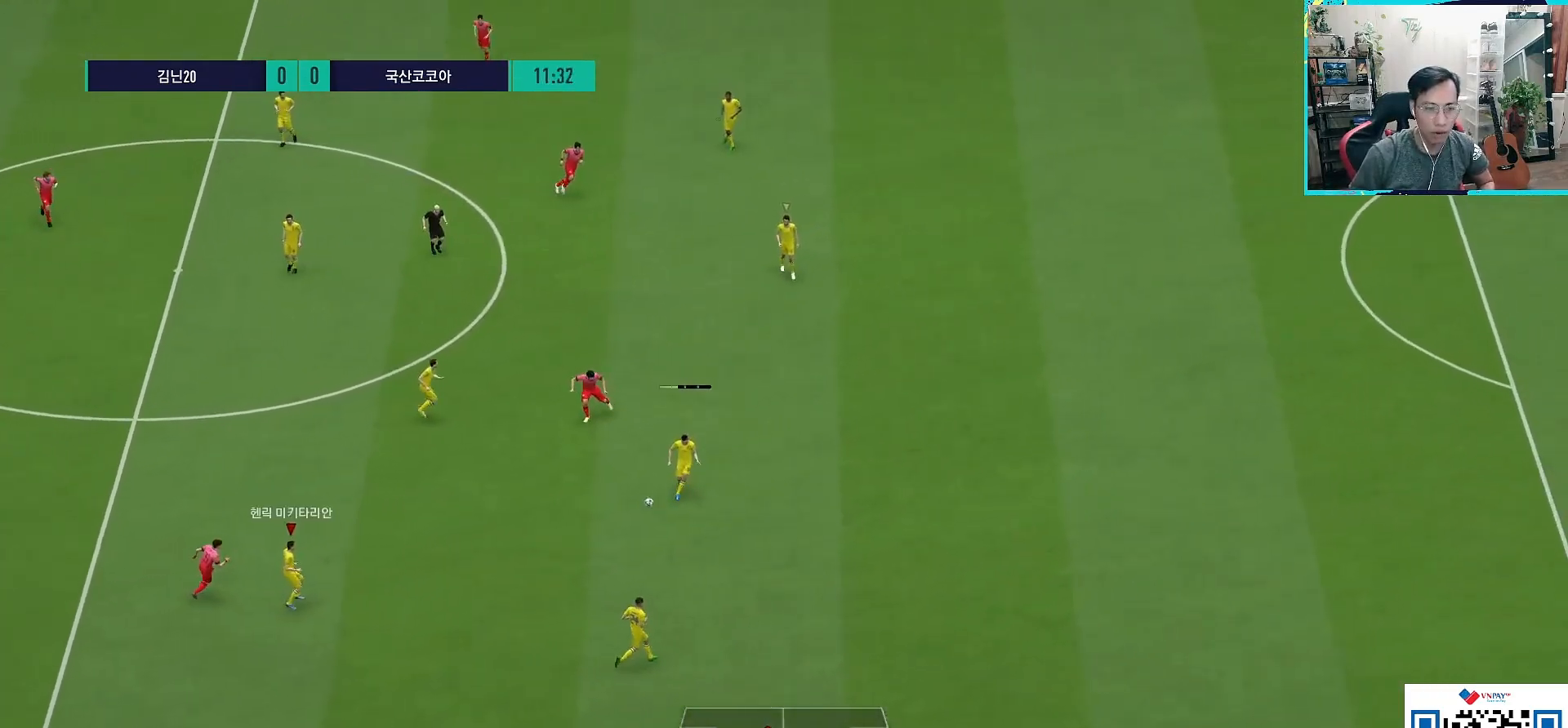
{"dt_ms": 500, "buttons": [], "left_stick": "center", "right_stick": "center", "events": [[50, "left_stick", "center"], [183, "left_stick", "left"], [283, "left_stick", "center"]]}
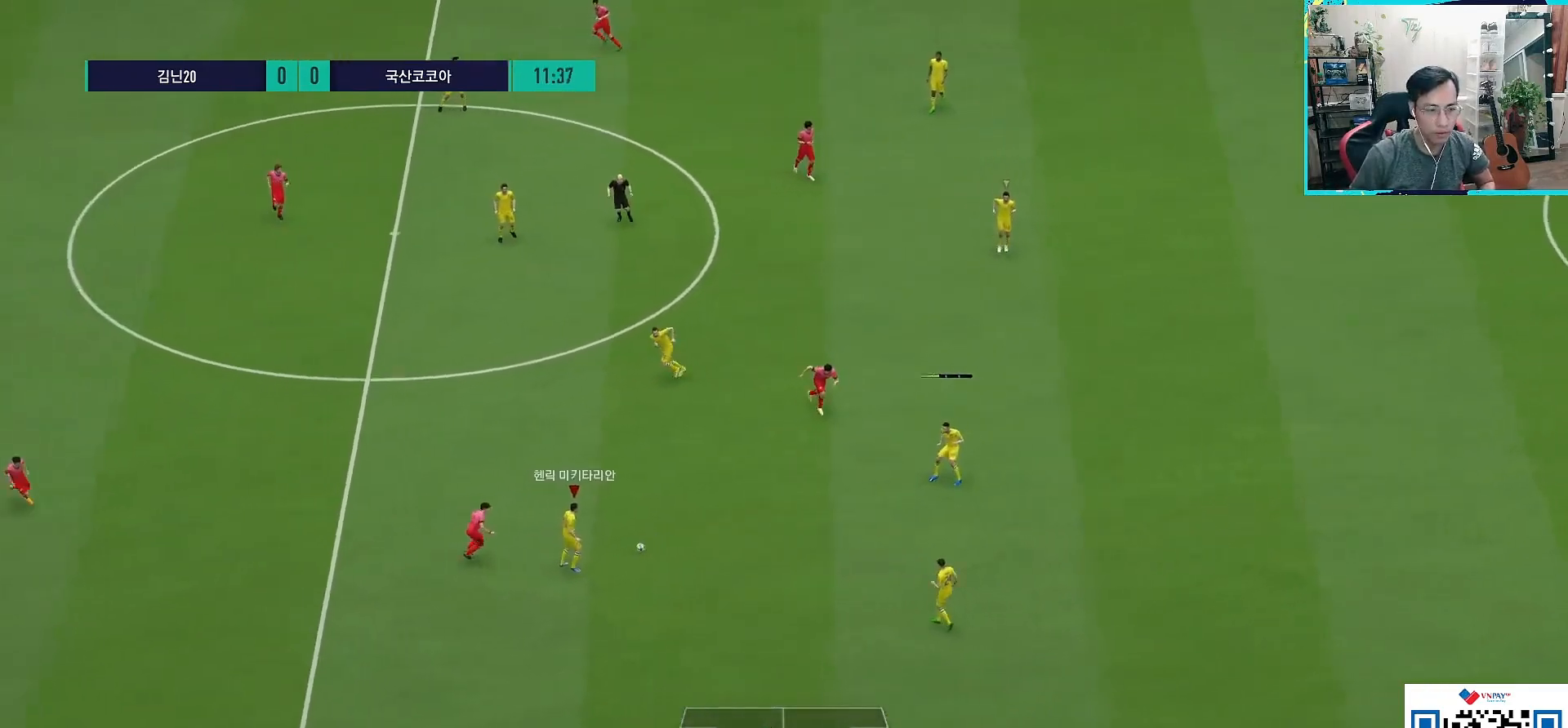
{"dt_ms": 500, "buttons": [], "left_stick": "center", "right_stick": "center", "events": [[183, "CROSS", "down"], [183, "left_stick", "up"], [217, "L1", "down"], [233, "CROSS", "up"], [400, "L1", "up"], [417, "left_stick", "center"]]}
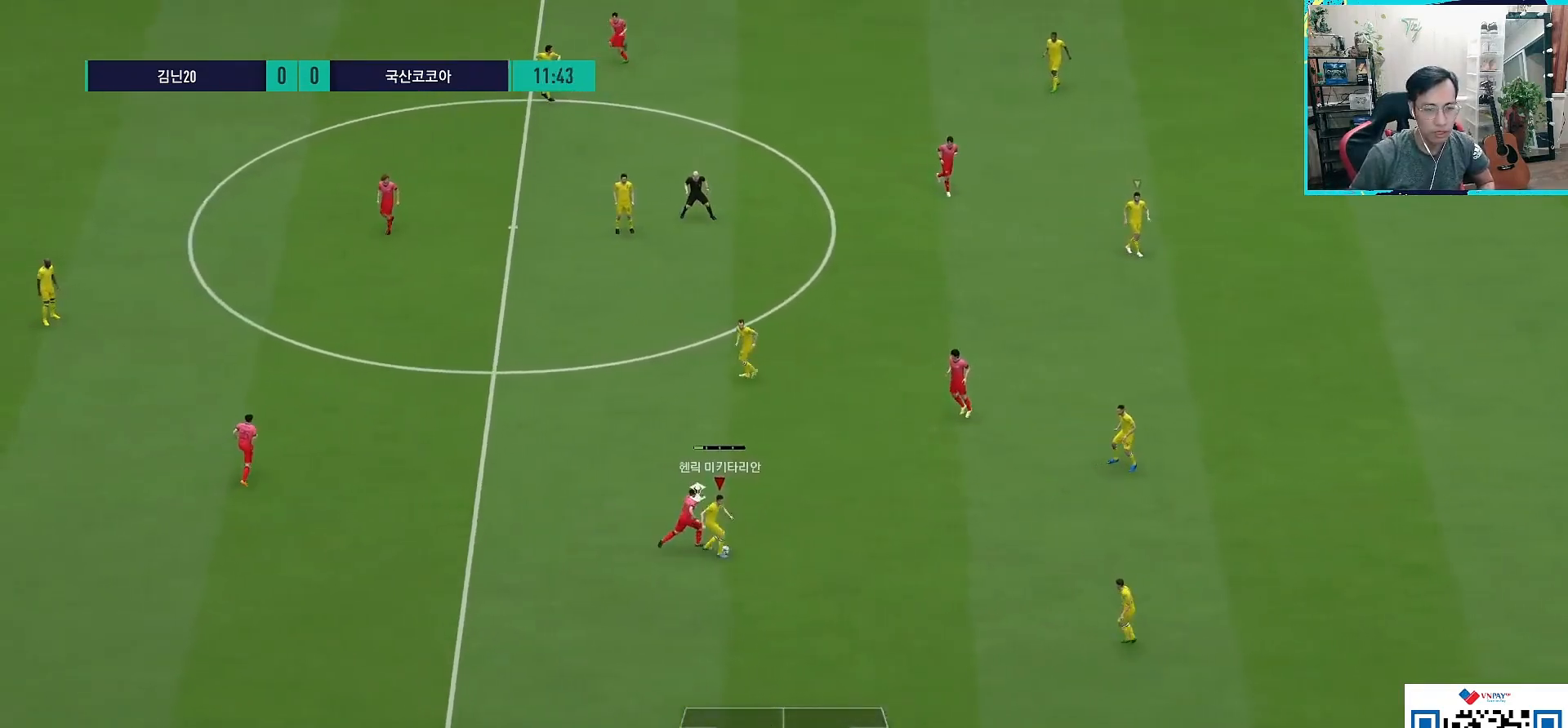
{"dt_ms": 500, "buttons": [], "left_stick": "center", "right_stick": "center", "events": []}
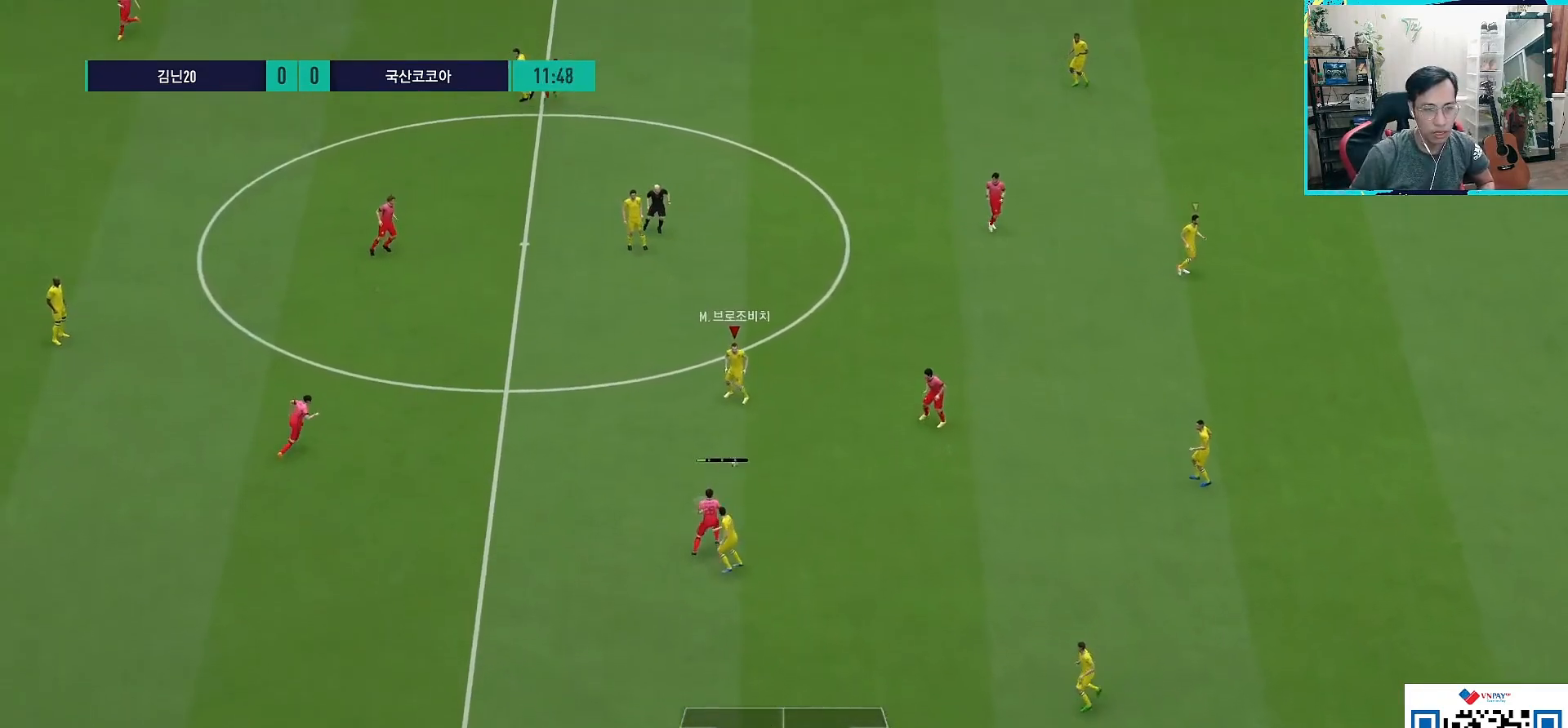
{"dt_ms": 500, "buttons": [], "left_stick": "up-left", "right_stick": "center", "events": [[67, "left_stick", "up-left"]]}
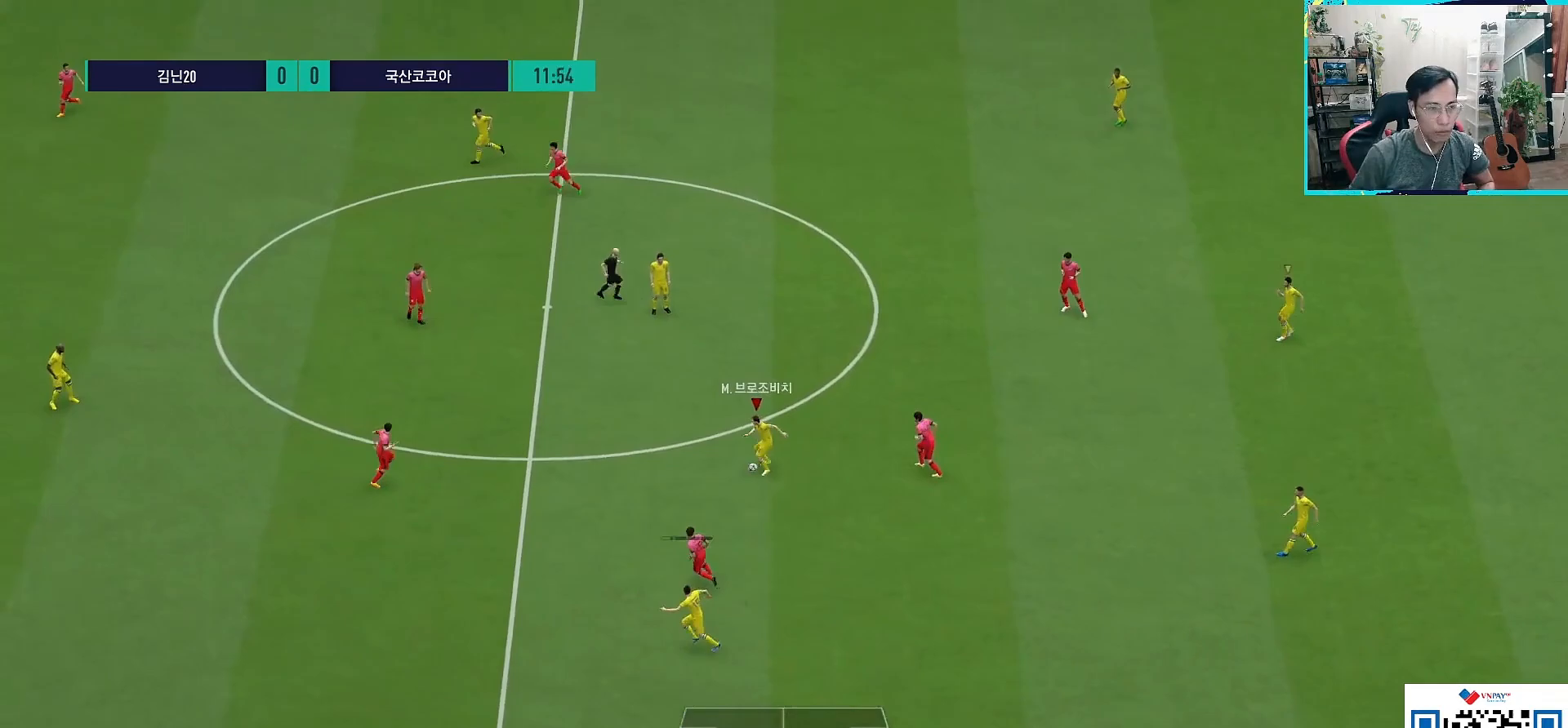
{"dt_ms": 500, "buttons": [], "left_stick": "center", "right_stick": "center", "events": [[183, "CROSS", "down"], [183, "L1", "down"], [233, "left_stick", "up"], [250, "CROSS", "up"], [367, "L1", "up"], [383, "left_stick", "center"]]}
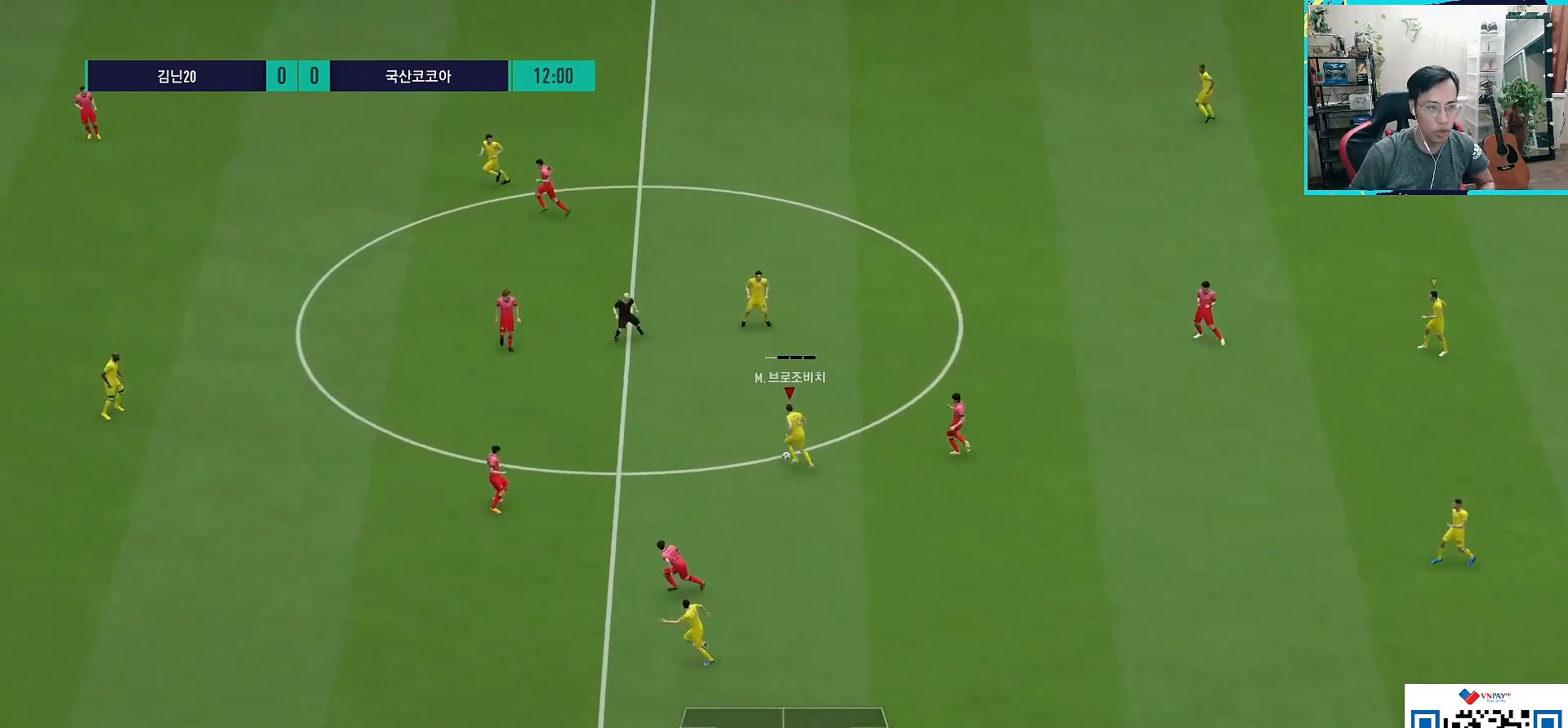
{"dt_ms": 500, "buttons": [], "left_stick": "up-left", "right_stick": "center", "events": [[150, "left_stick", "up-left"]]}
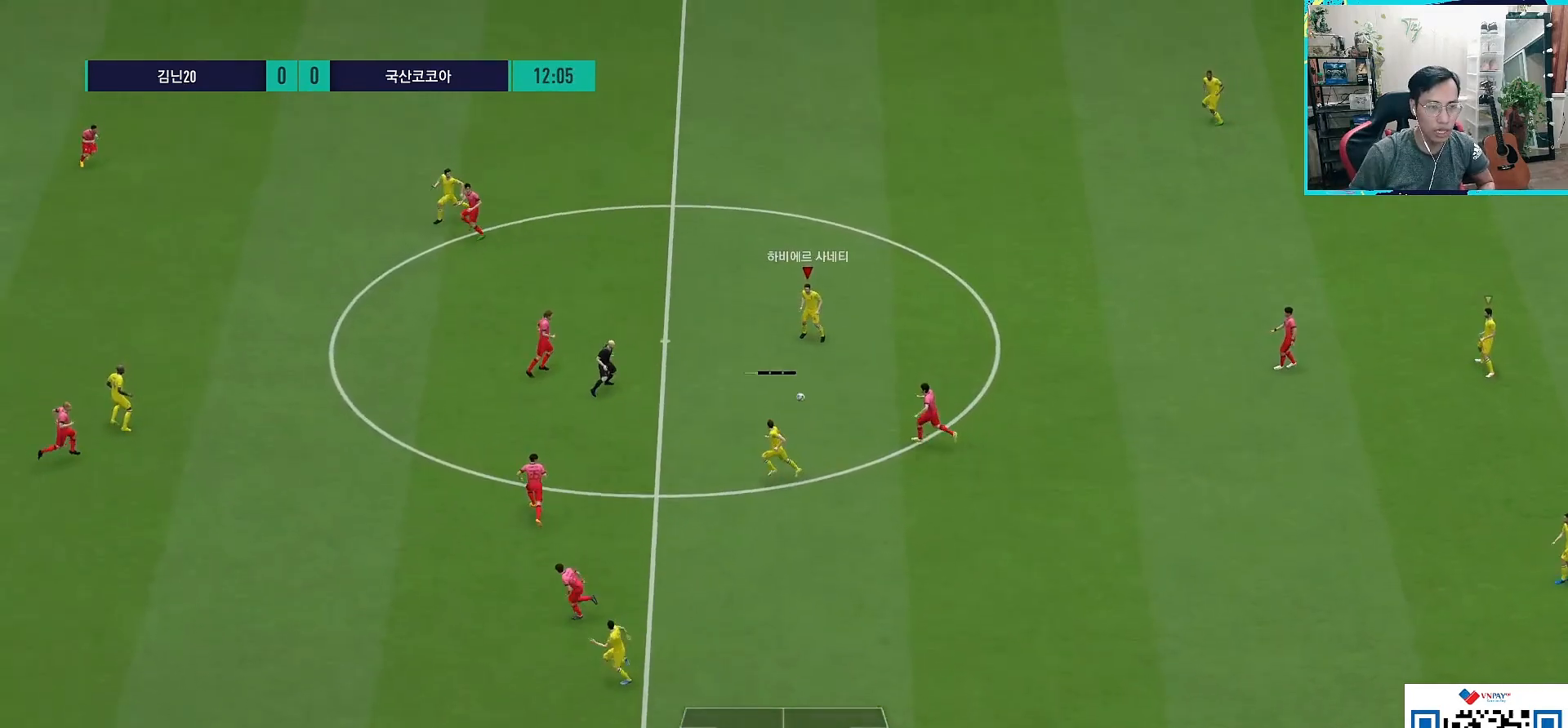
{"dt_ms": 500, "buttons": [], "left_stick": "up-left", "right_stick": "center", "events": []}
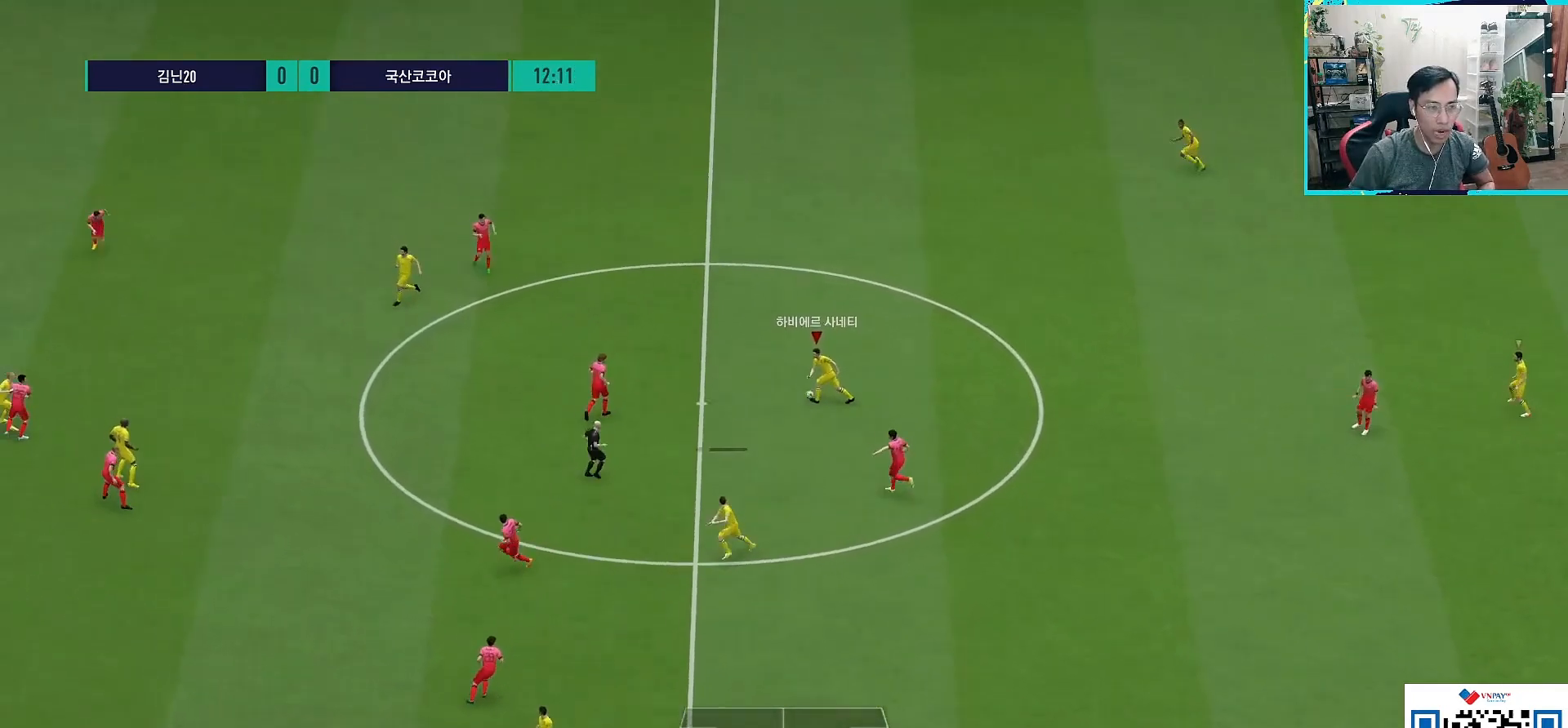
{"dt_ms": 500, "buttons": [], "left_stick": "center", "right_stick": "center", "events": [[67, "L1", "down"], [83, "CROSS", "down"], [150, "CROSS", "up"], [250, "L1", "up"], [383, "left_stick", "center"]]}
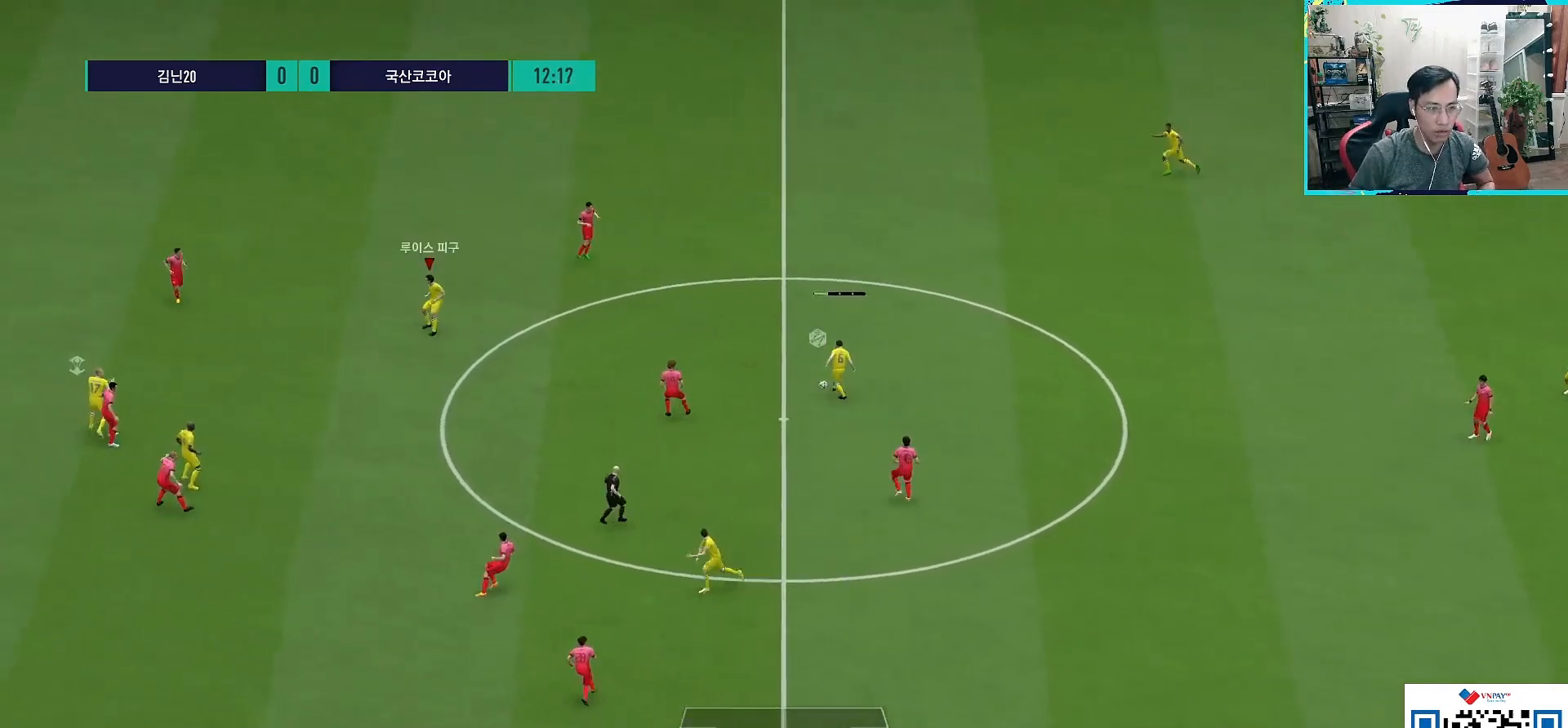
{"dt_ms": 500, "buttons": [], "left_stick": "down-left", "right_stick": "center", "events": [[133, "left_stick", "down-left"]]}
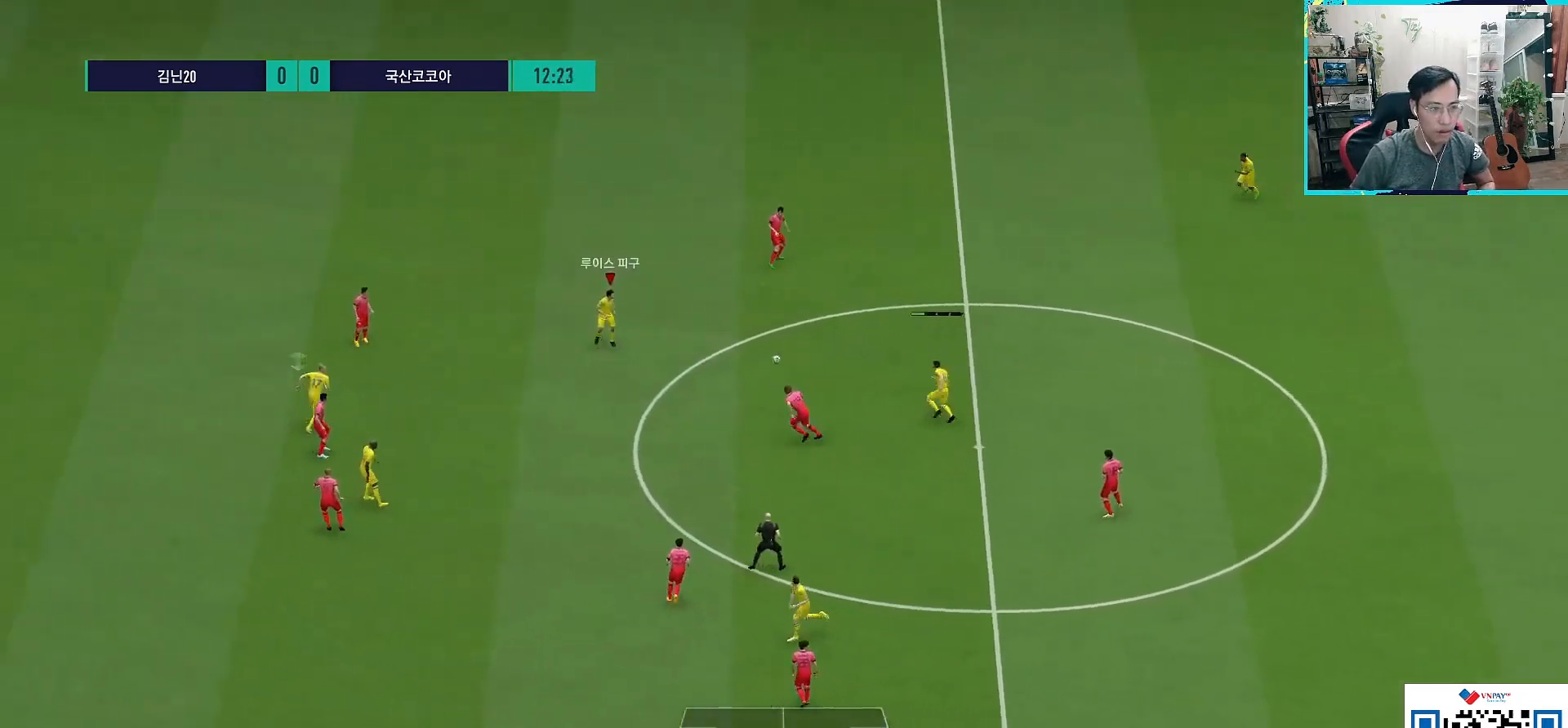
{"dt_ms": 500, "buttons": [], "left_stick": "up-left", "right_stick": "center", "events": [[333, "L1", "down"], [367, "left_stick", "up-left"], [483, "L1", "up"]]}
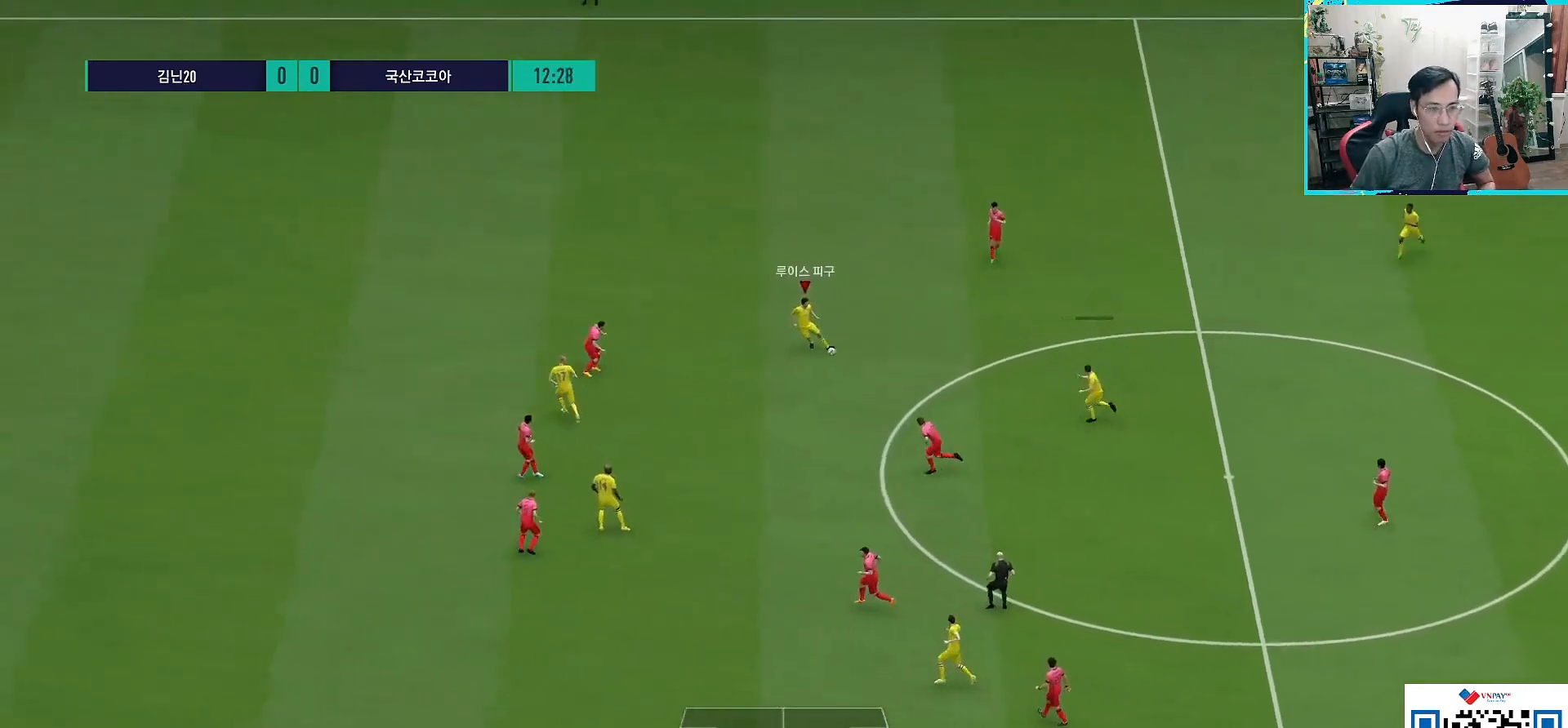
{"dt_ms": 500, "buttons": [], "left_stick": "up-left", "right_stick": "center", "events": [[383, "TRIANGLE", "down"], [450, "TRIANGLE", "up"]]}
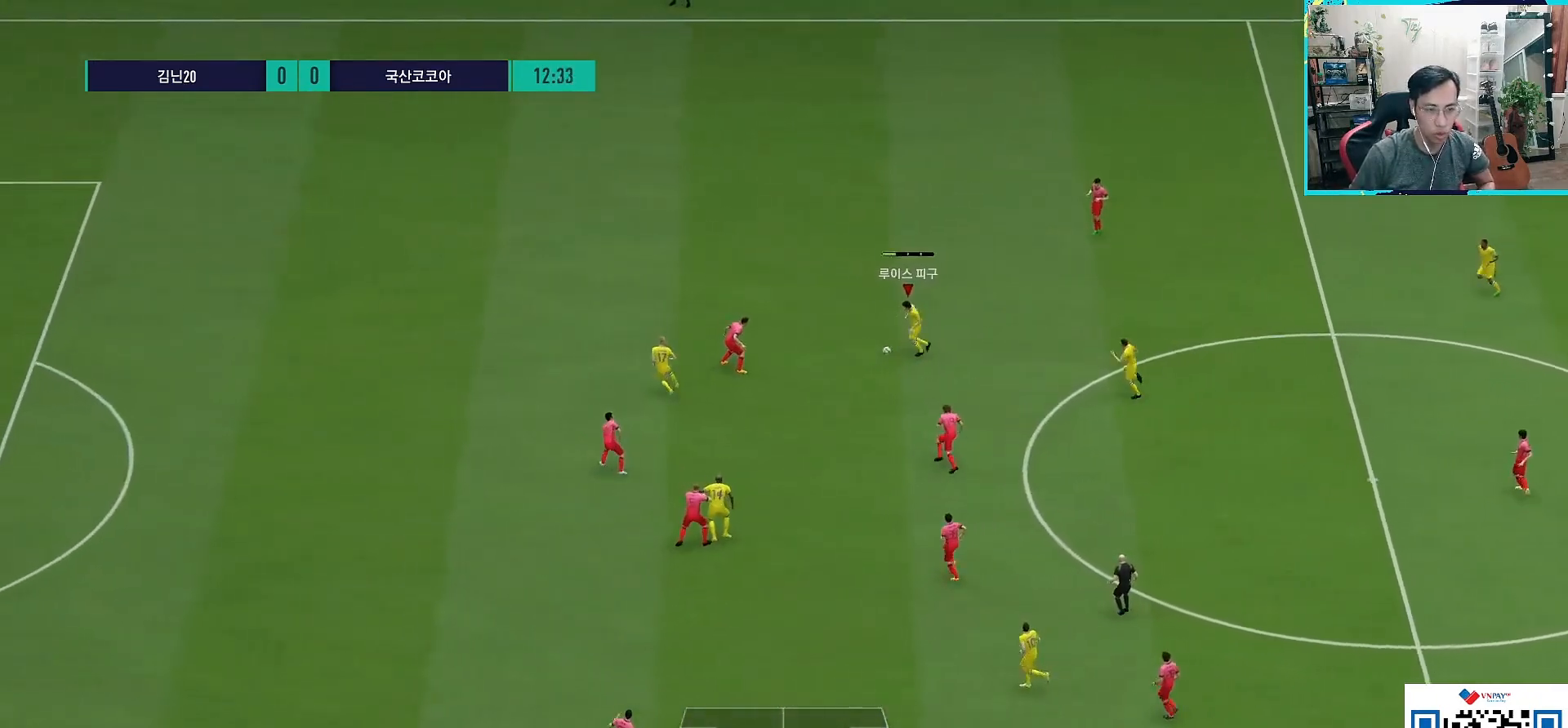
{"dt_ms": 500, "buttons": ["R1"], "left_stick": "up-left", "right_stick": "center", "events": [[100, "R1", "down"]]}
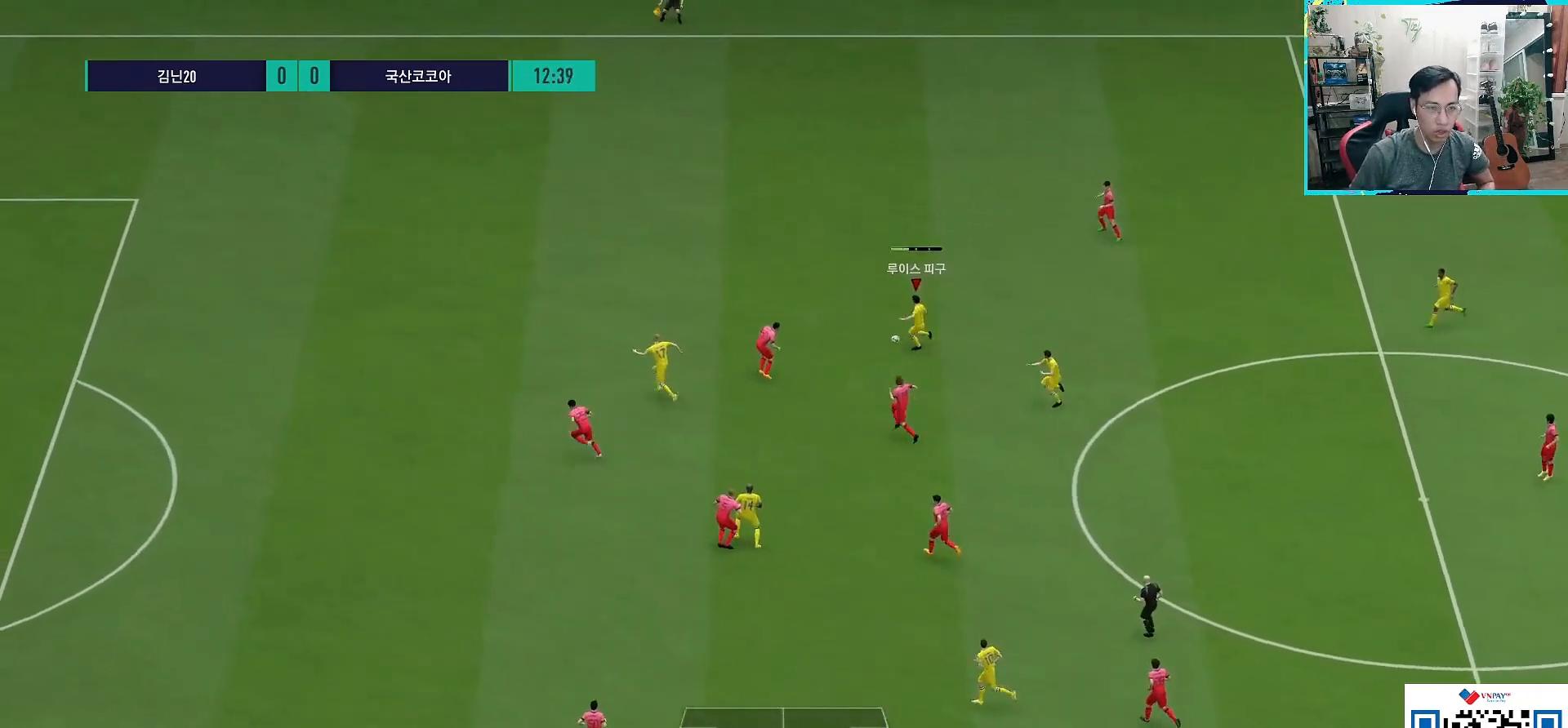
{"dt_ms": 1000, "buttons": ["R1"], "left_stick": "up-left", "right_stick": "center", "events": []}
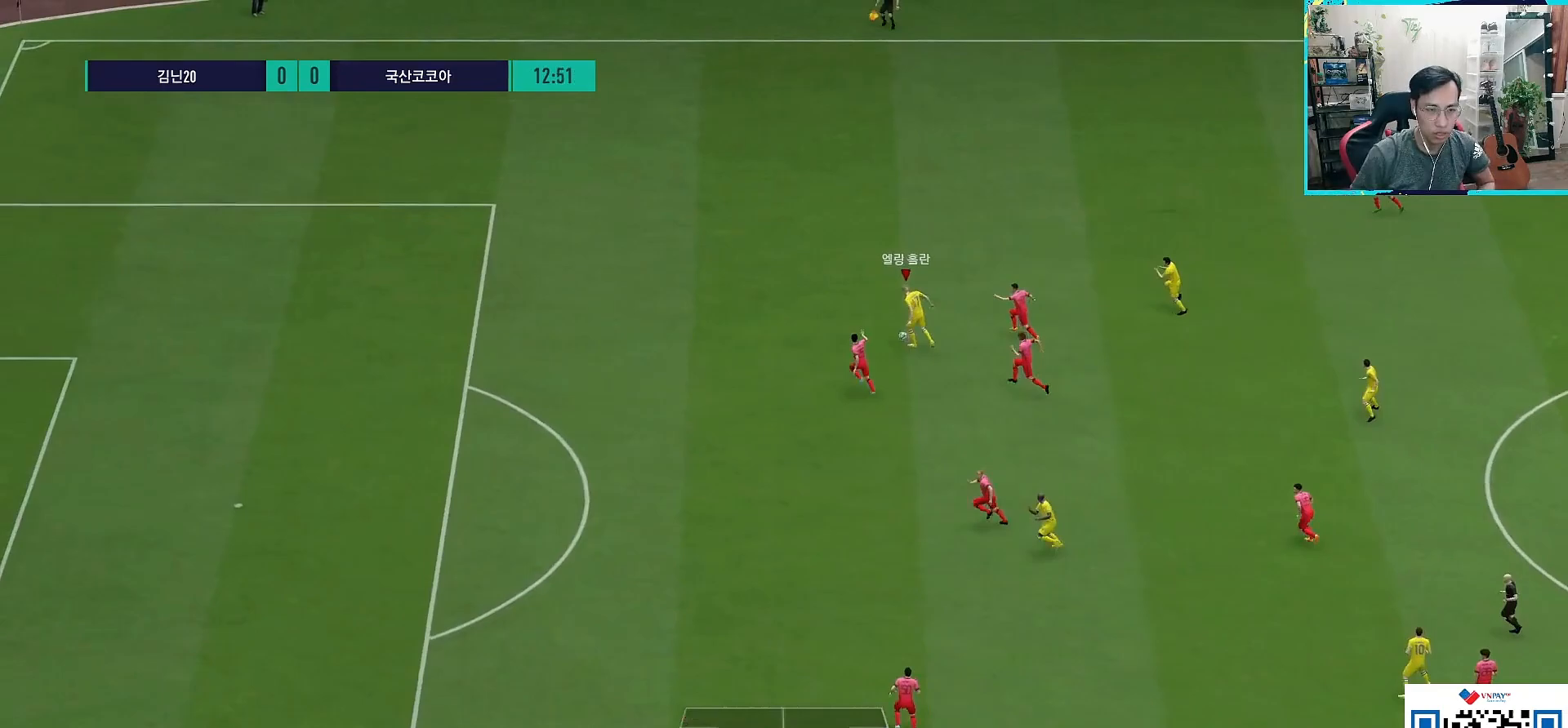
{"dt_ms": 500, "buttons": ["R1"], "left_stick": "down-right", "right_stick": "center", "events": [[367, "left_stick", "down-right"], [367, "right_stick", "down-right"], [483, "right_stick", "center"]]}
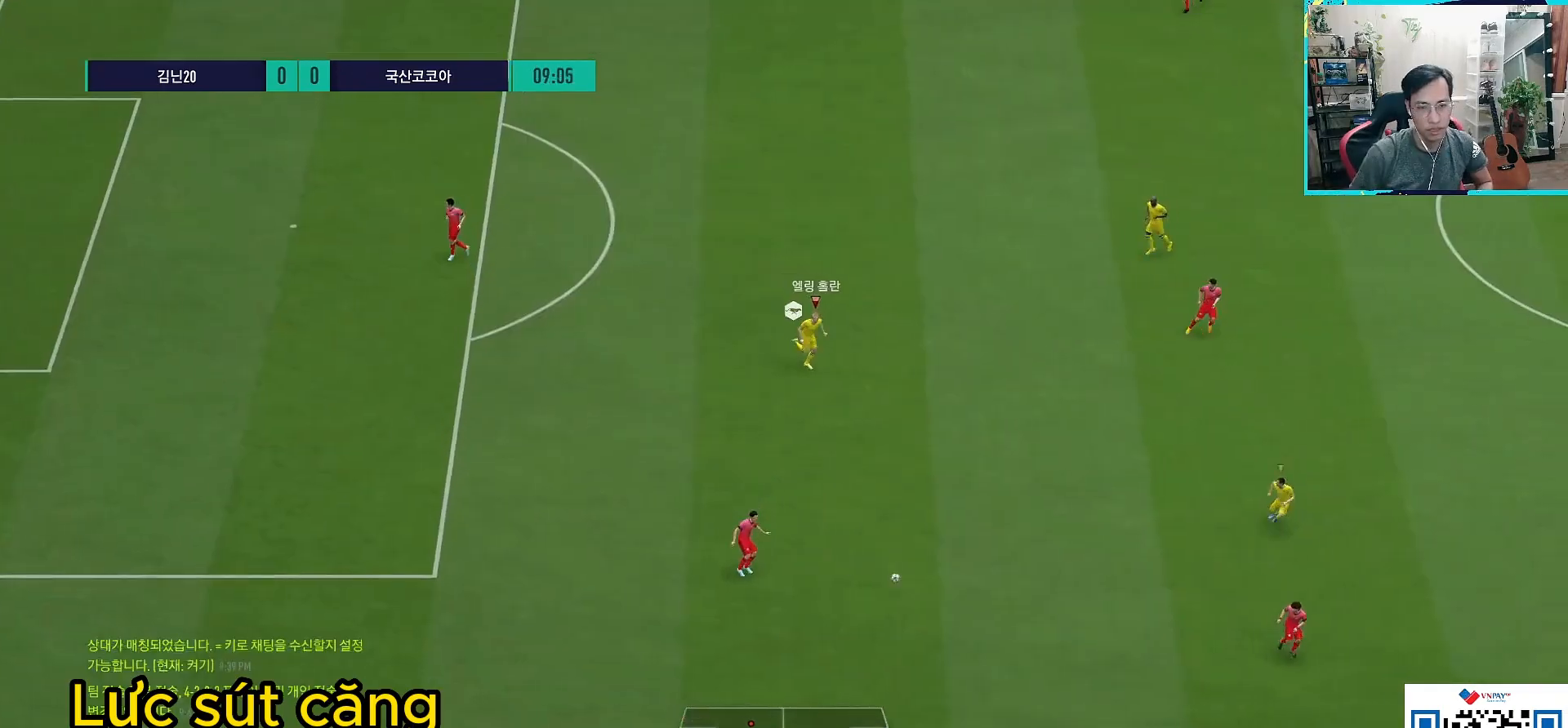
{"dt_ms": 500, "buttons": ["R1"], "left_stick": "down-right", "right_stick": "center", "events": []}
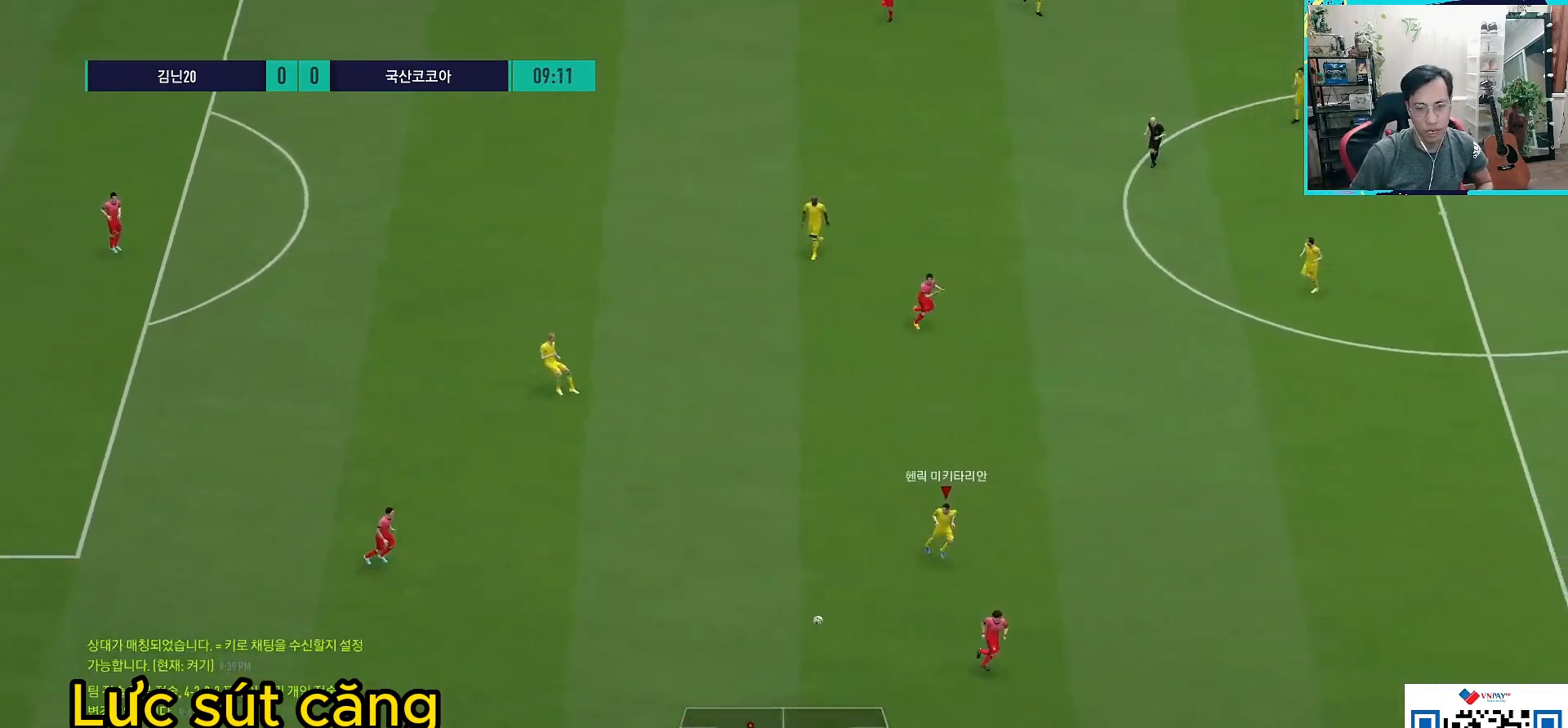
{"dt_ms": 500, "buttons": ["CROSS", "SQUARE"], "left_stick": "down-right", "right_stick": "center", "events": [[467, "SQUARE", "down"], [483, "CROSS", "down"], [483, "R1", "up"]]}
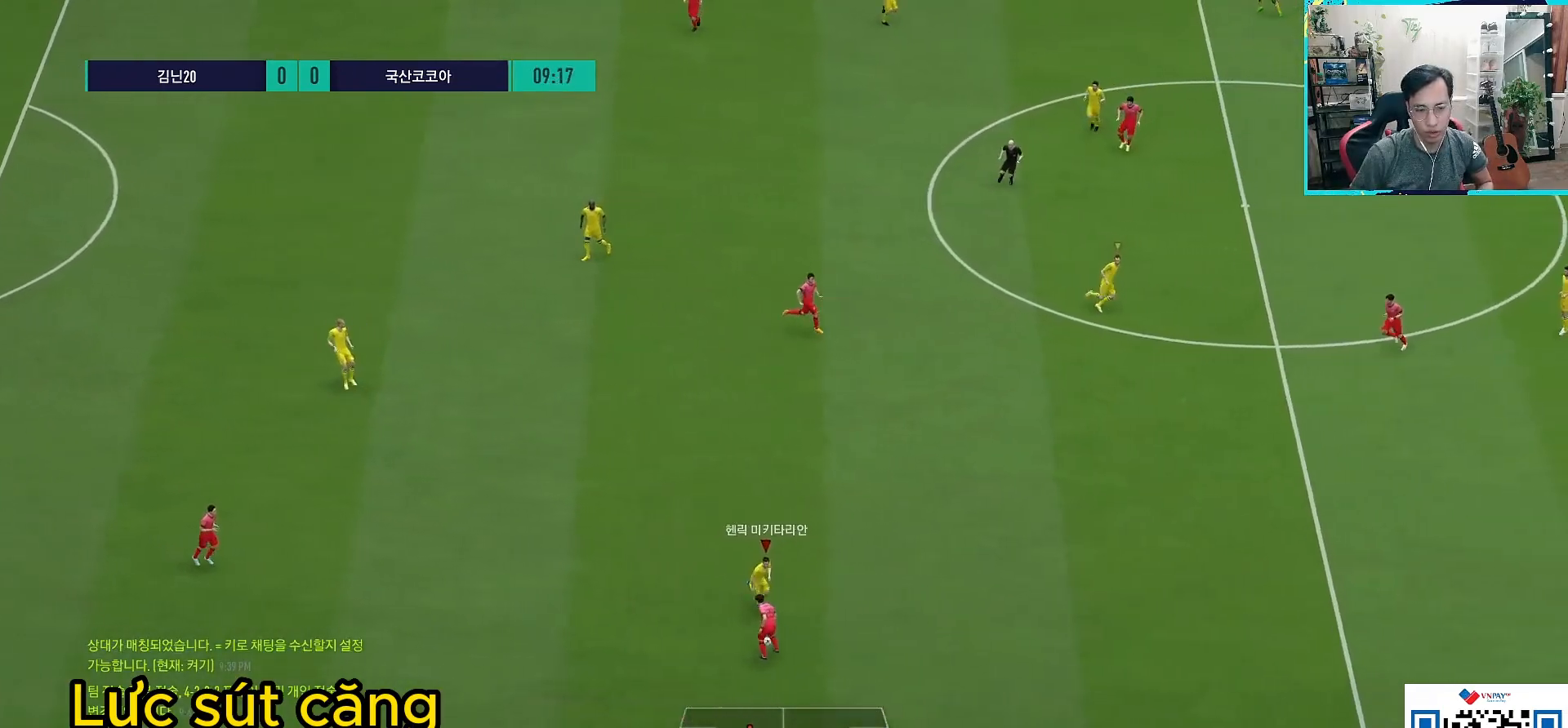
{"dt_ms": 500, "buttons": [], "left_stick": "center", "right_stick": "center", "events": [[17, "SQUARE", "up"], [33, "CROSS", "up"], [67, "left_stick", "center"]]}
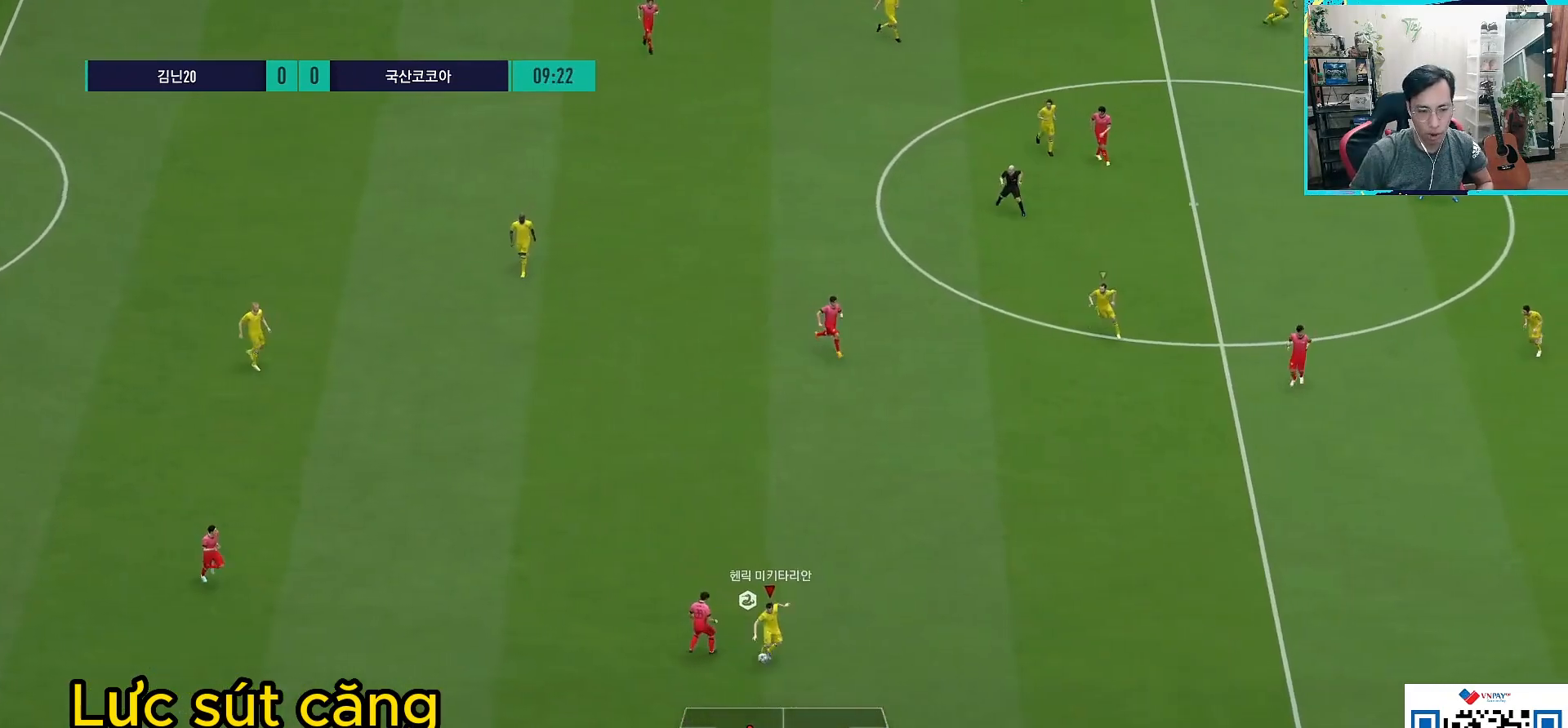
{"dt_ms": 500, "buttons": ["L1"], "left_stick": "up-right", "right_stick": "center", "events": [[183, "left_stick", "up-right"], [400, "CROSS", "down"], [433, "L1", "down"], [500, "CROSS", "up"]]}